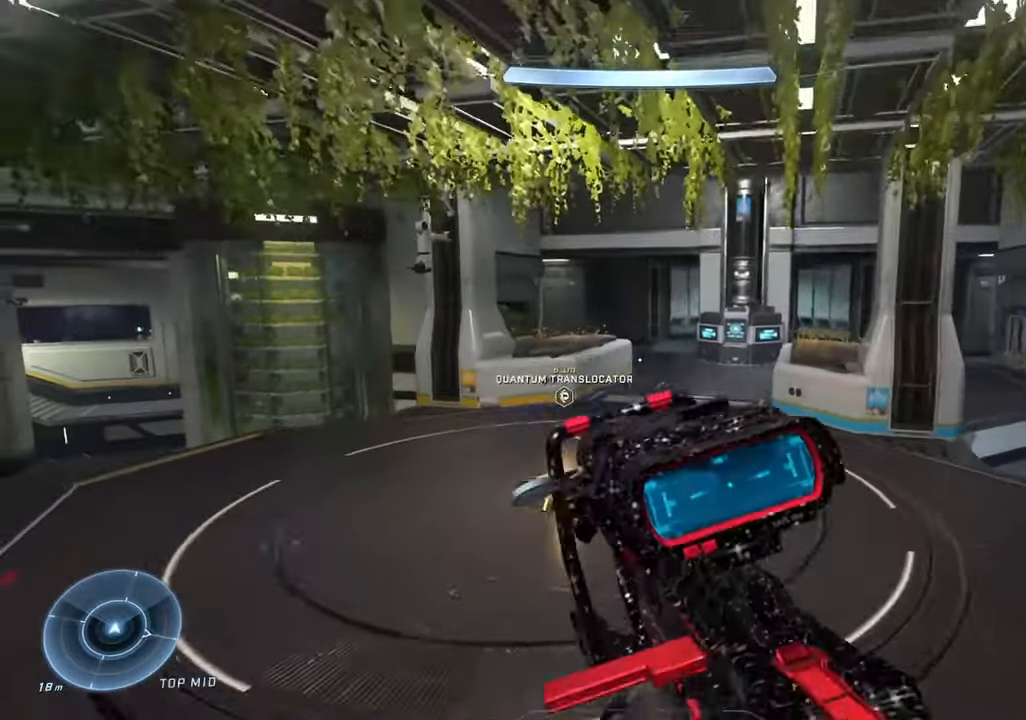
Gameplay with a controller (Xbox layout); each line is a JSON object with the inputs held at the frame after it. "events" lists button and stick changes between this image and that frame as [ms after this image, input, new state], when the widget could be followed in between.
{"buttons": ["L3"], "left_stick": "up", "right_stick": "center"}
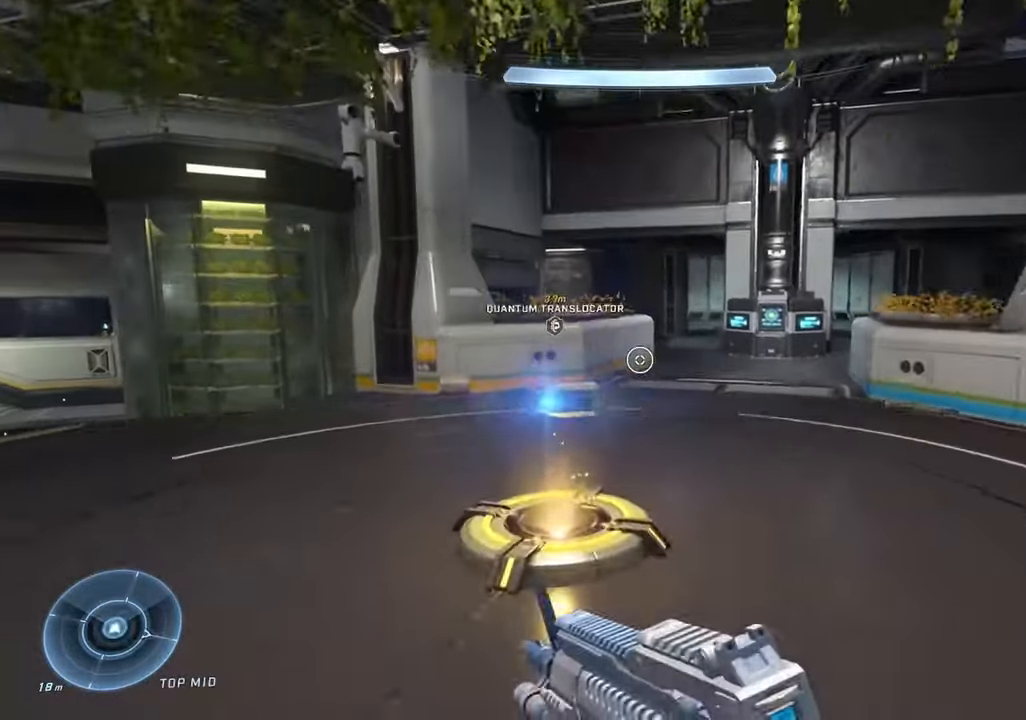
{"buttons": ["L3", "DPAD_RIGHT"], "left_stick": "up", "right_stick": "right", "events": [[216, "right_stick", "right"], [366, "DPAD_RIGHT", "down"]]}
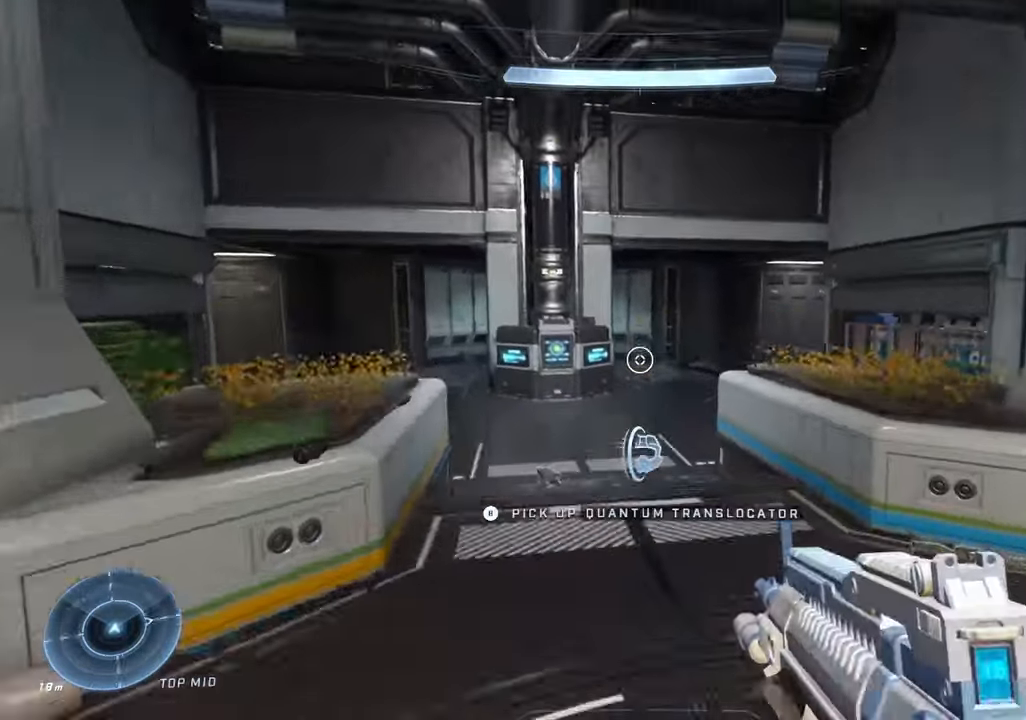
{"buttons": [], "left_stick": "up-left", "right_stick": "right", "events": [[16, "DPAD_RIGHT", "up"], [66, "L3", "up"], [116, "left_stick", "up-left"]]}
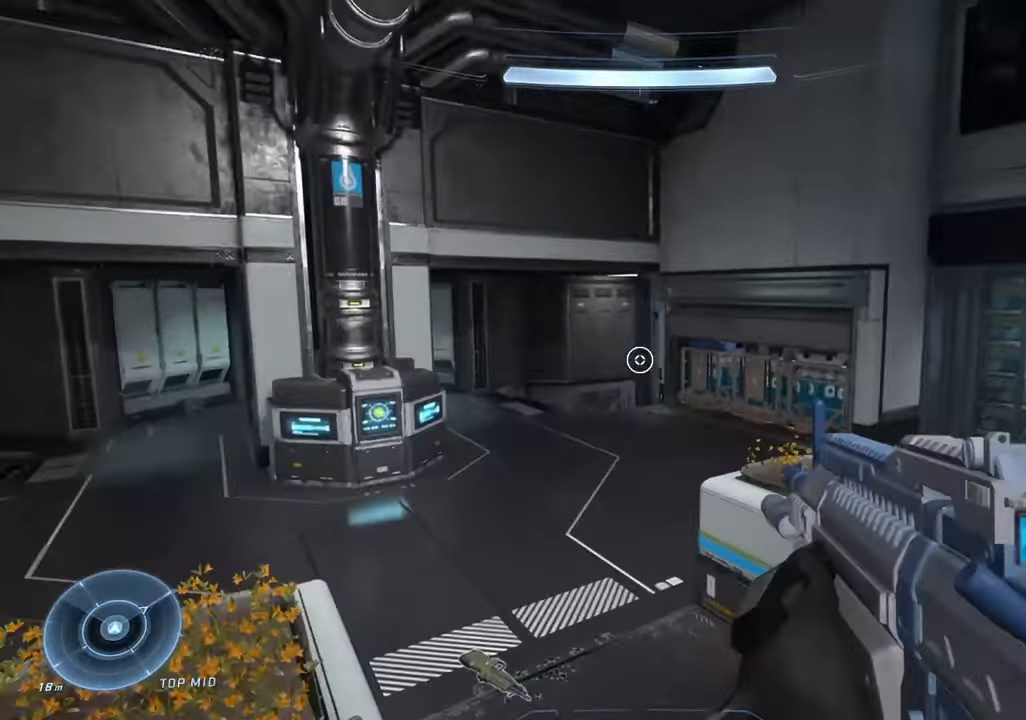
{"buttons": [], "left_stick": "up-left", "right_stick": "center", "events": [[200, "right_stick", "center"], [266, "right_stick", "right"], [466, "A", "down"], [466, "right_stick", "center"], [500, "A", "up"]]}
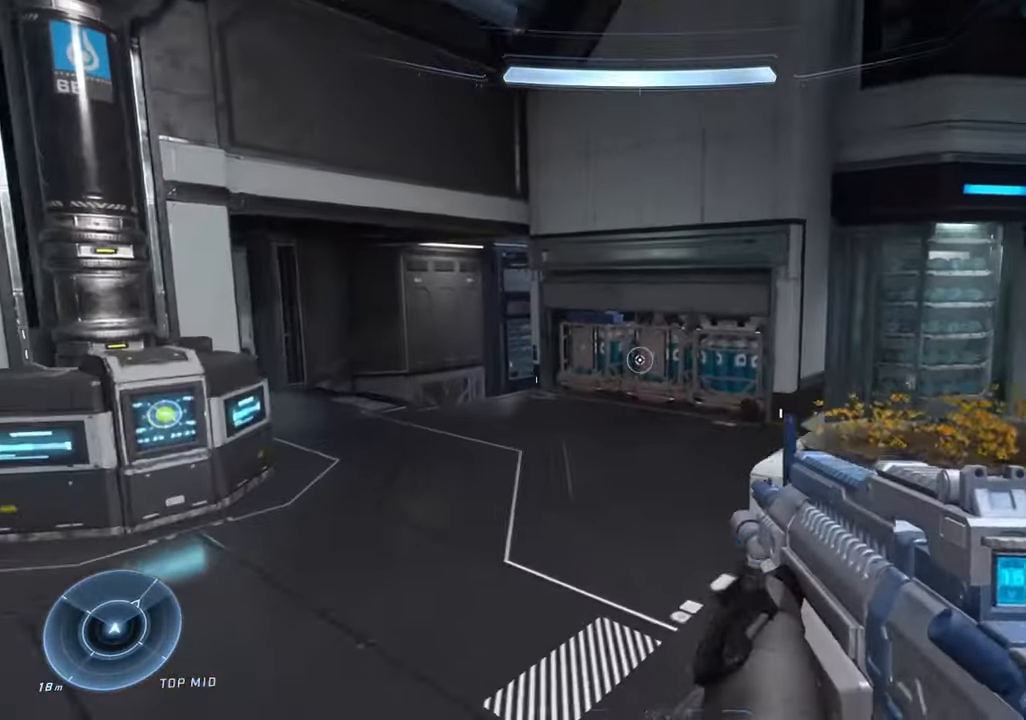
{"buttons": [], "left_stick": "up-left", "right_stick": "right", "events": [[116, "Y", "down"], [150, "right_stick", "up-right"], [166, "Y", "up"], [216, "Y", "down"], [283, "Y", "up"], [283, "right_stick", "right"], [333, "L3", "down"], [483, "L3", "up"]]}
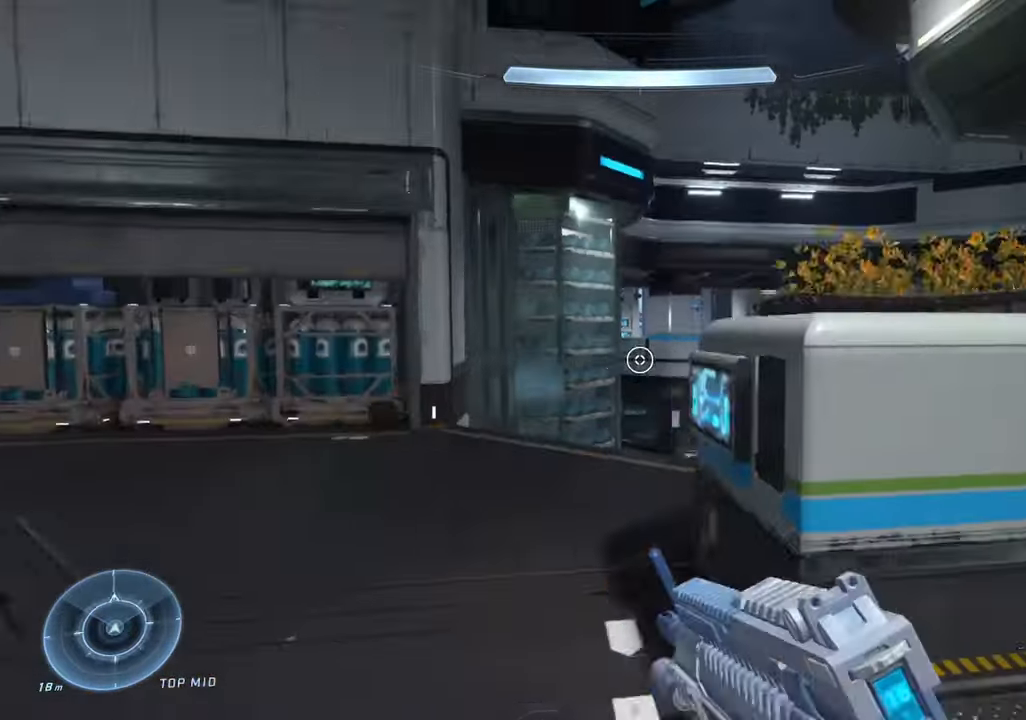
{"buttons": [], "left_stick": "down", "right_stick": "right", "events": [[150, "left_stick", "center"], [216, "left_stick", "down"]]}
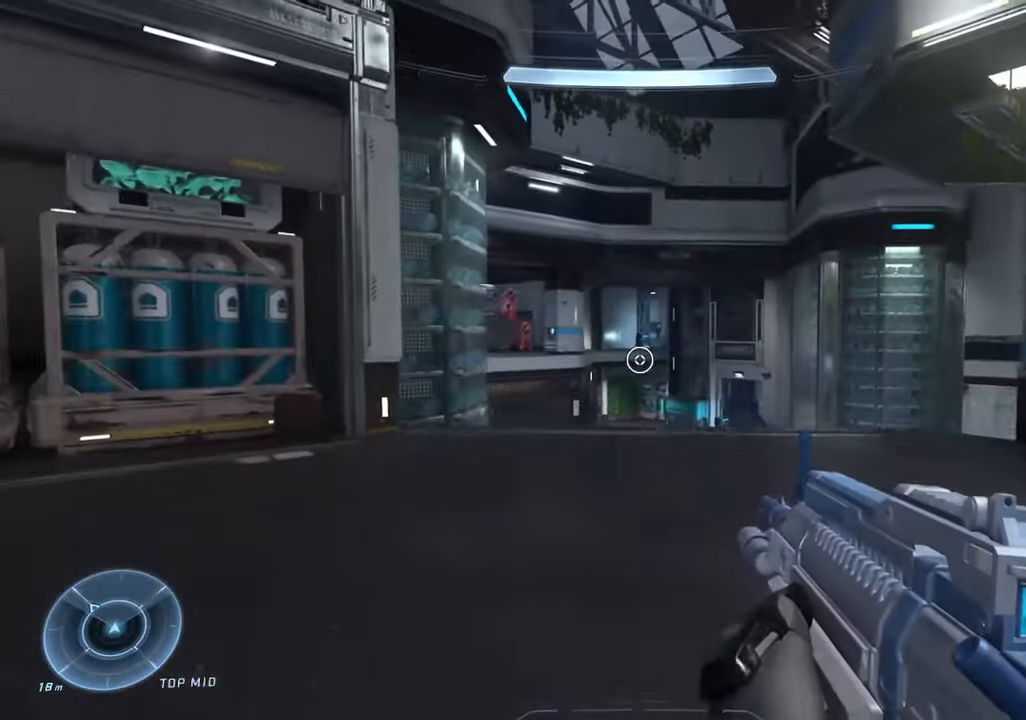
{"buttons": [], "left_stick": "right", "right_stick": "up-left", "events": [[16, "right_stick", "center"], [50, "left_stick", "right"], [100, "right_stick", "up-left"], [150, "right_stick", "left"], [267, "right_stick", "up-left"]]}
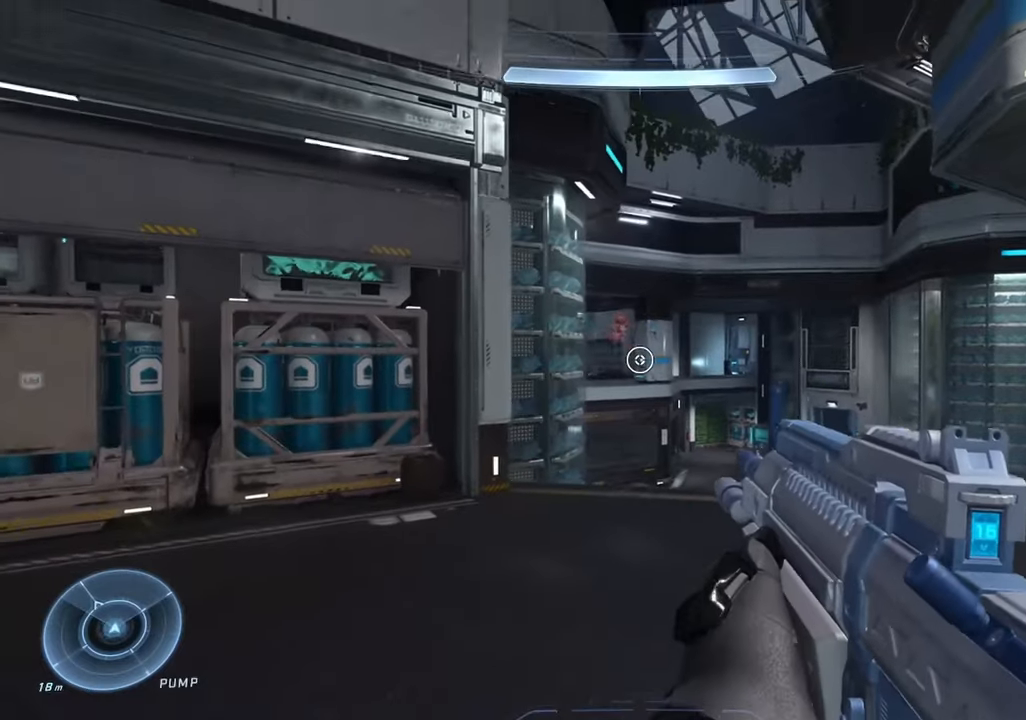
{"buttons": [], "left_stick": "up-left", "right_stick": "left", "events": [[83, "left_stick", "down-left"], [83, "right_stick", "left"], [250, "left_stick", "left"], [350, "left_stick", "up-left"]]}
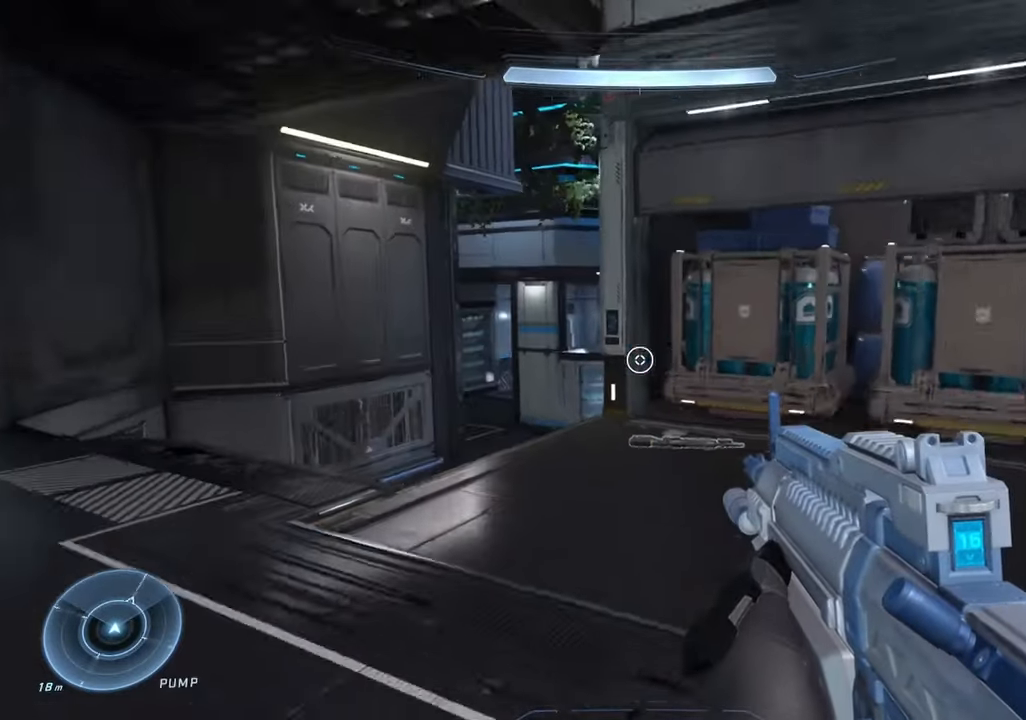
{"buttons": [], "left_stick": "up-left", "right_stick": "right", "events": [[317, "right_stick", "center"], [400, "right_stick", "right"]]}
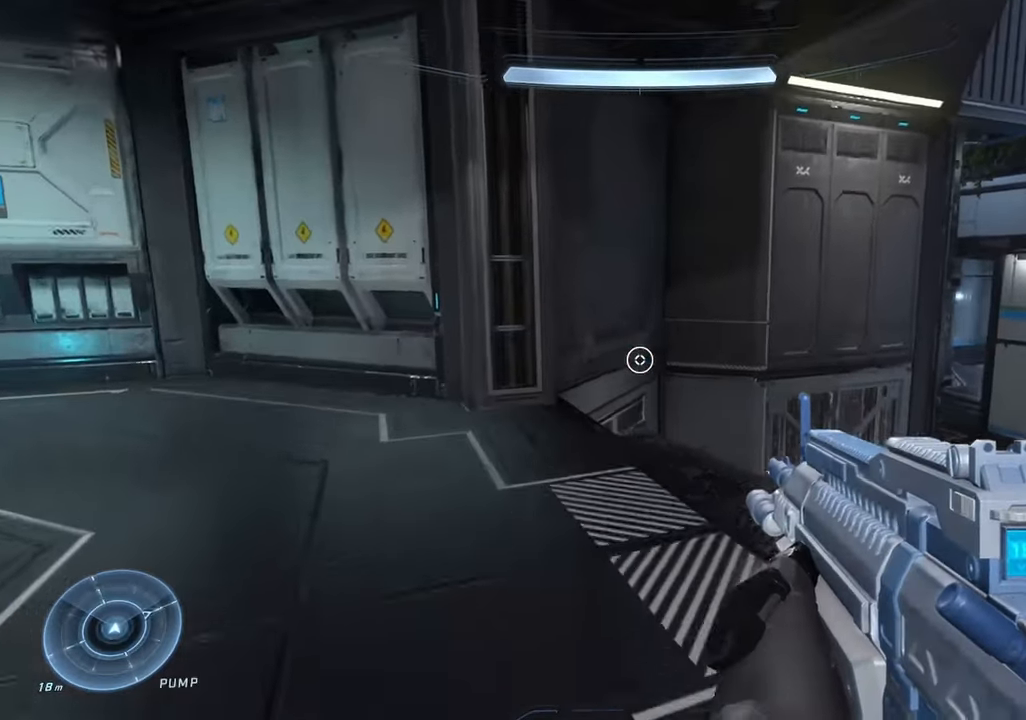
{"buttons": [], "left_stick": "down-right", "right_stick": "right", "events": [[17, "A", "down"], [117, "A", "up"], [133, "L3", "down"], [233, "L3", "up"], [367, "left_stick", "down-left"], [483, "left_stick", "down-right"]]}
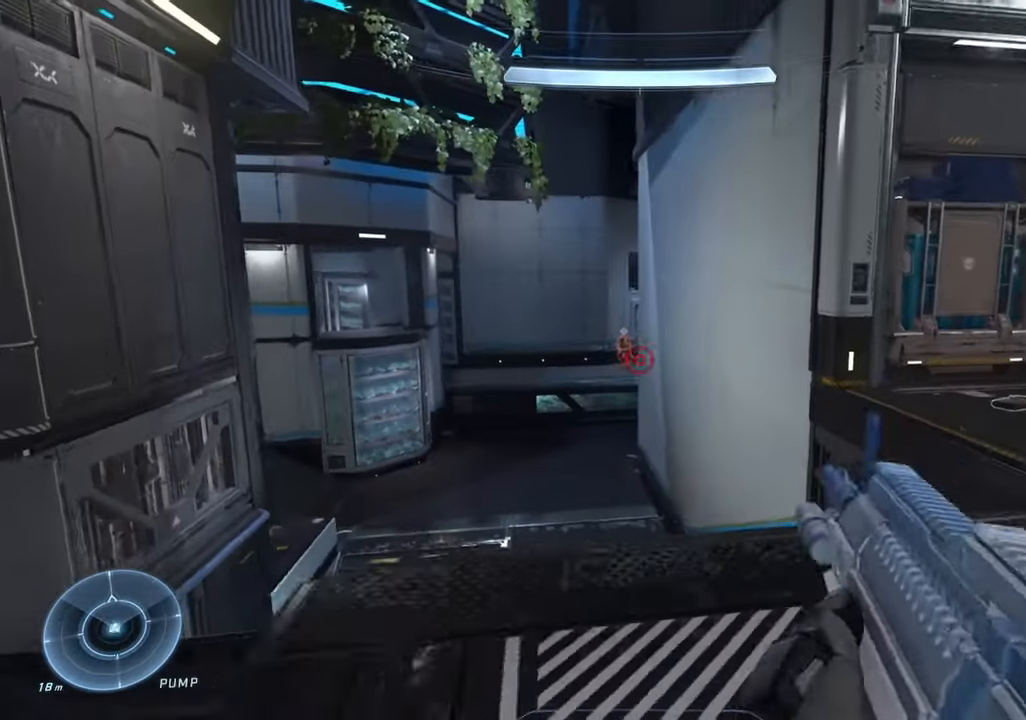
{"buttons": [], "left_stick": "up-right", "right_stick": "center", "events": [[117, "left_stick", "right"], [317, "left_stick", "up-right"], [433, "A", "down"], [483, "right_stick", "center"], [500, "A", "up"]]}
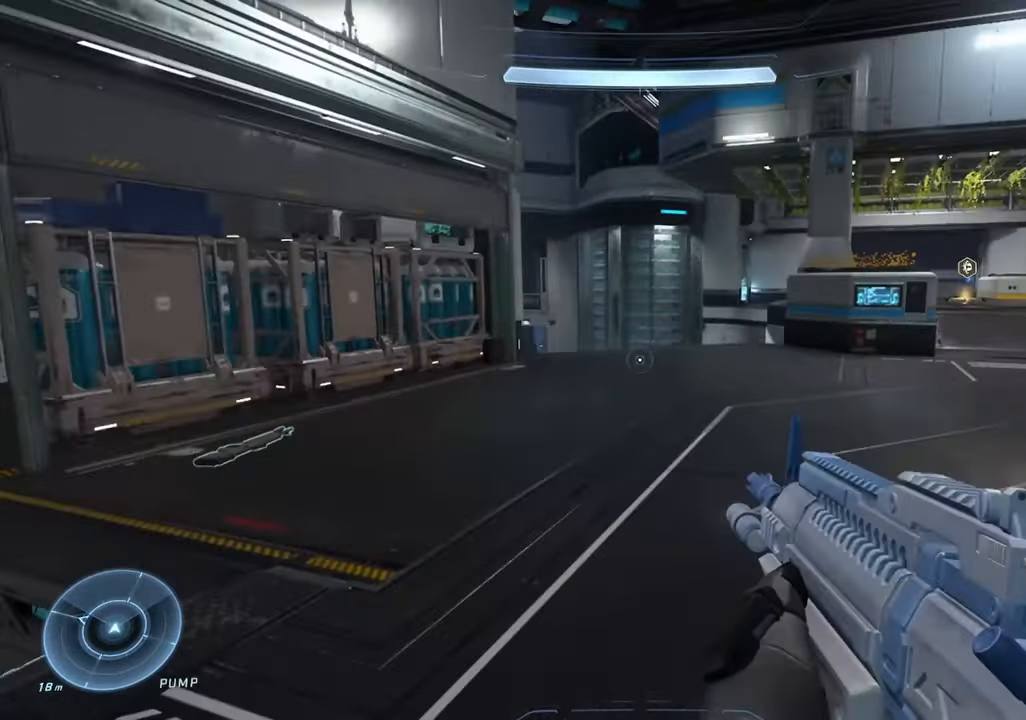
{"buttons": [], "left_stick": "center", "right_stick": "right", "events": [[117, "right_stick", "right"], [250, "right_stick", "up-right"], [333, "left_stick", "center"], [367, "right_stick", "center"], [417, "right_stick", "right"]]}
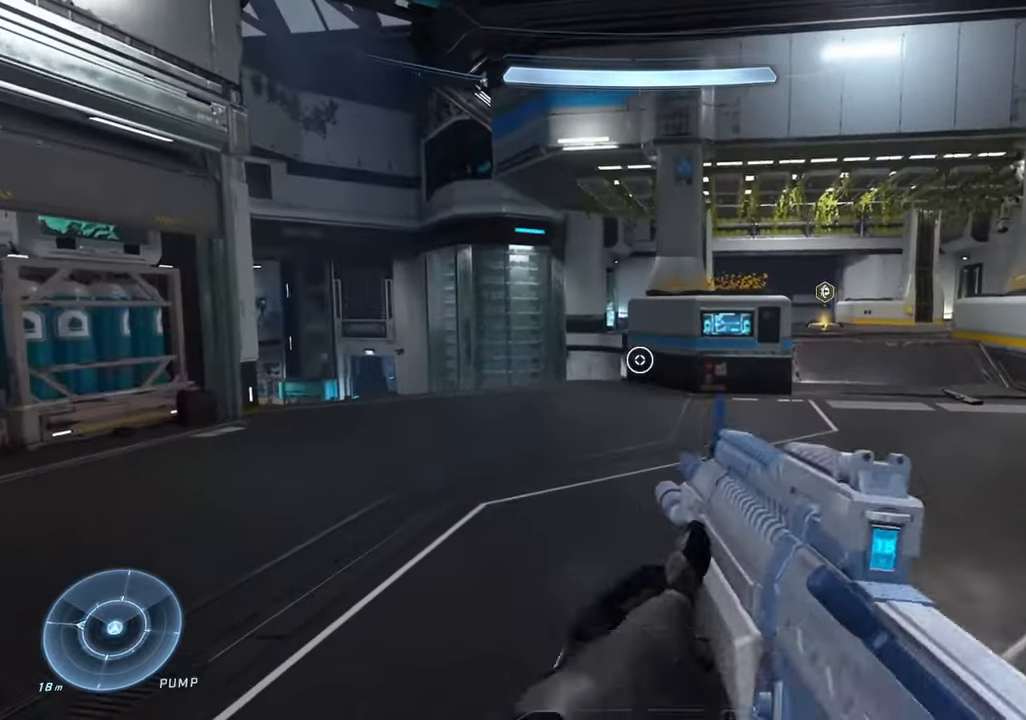
{"buttons": [], "left_stick": "up", "right_stick": "center", "events": [[17, "left_stick", "up"], [367, "right_stick", "center"]]}
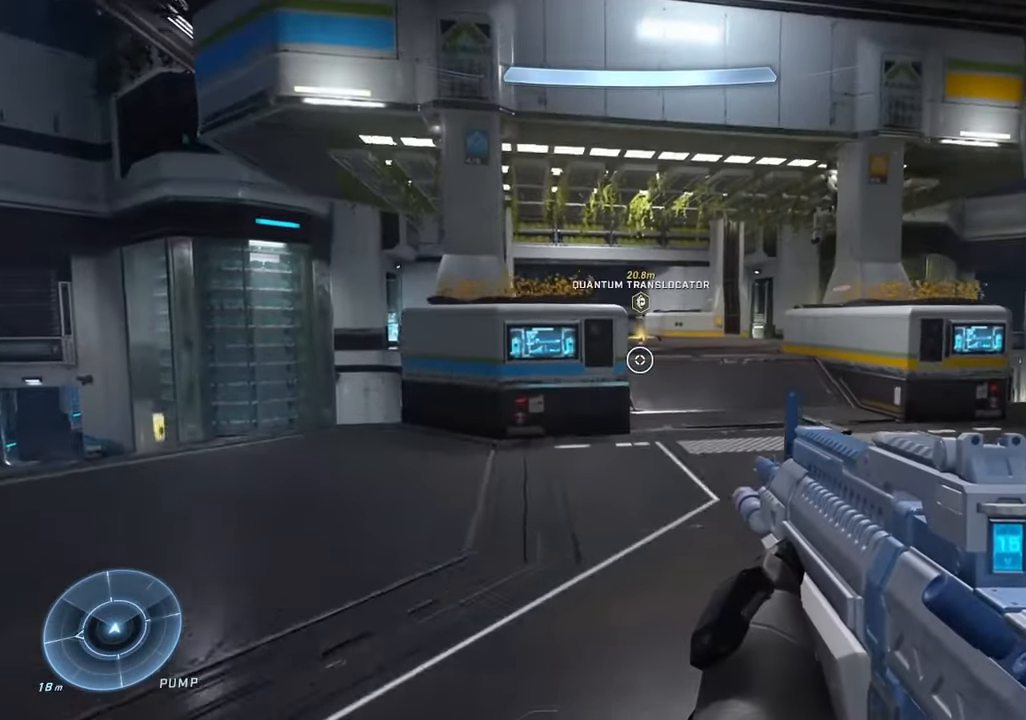
{"buttons": [], "left_stick": "center", "right_stick": "center", "events": [[167, "left_stick", "up-right"], [417, "left_stick", "center"]]}
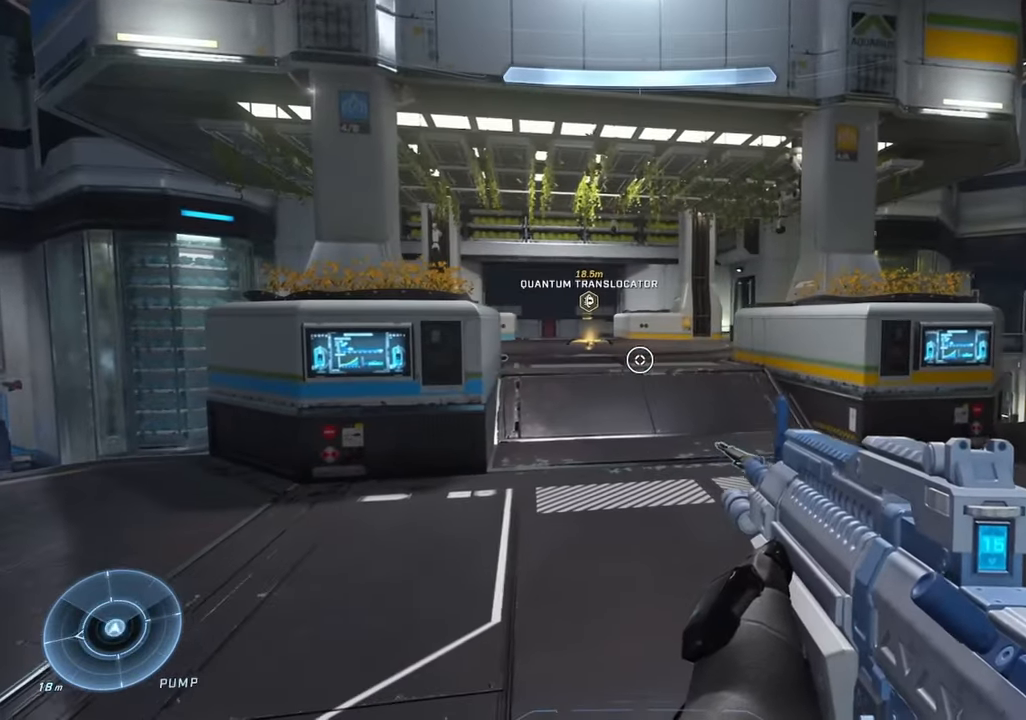
{"buttons": ["DPAD_DOWN"], "left_stick": "center", "right_stick": "center", "events": [[333, "DPAD_DOWN", "down"], [400, "DPAD_DOWN", "up"], [467, "DPAD_DOWN", "down"]]}
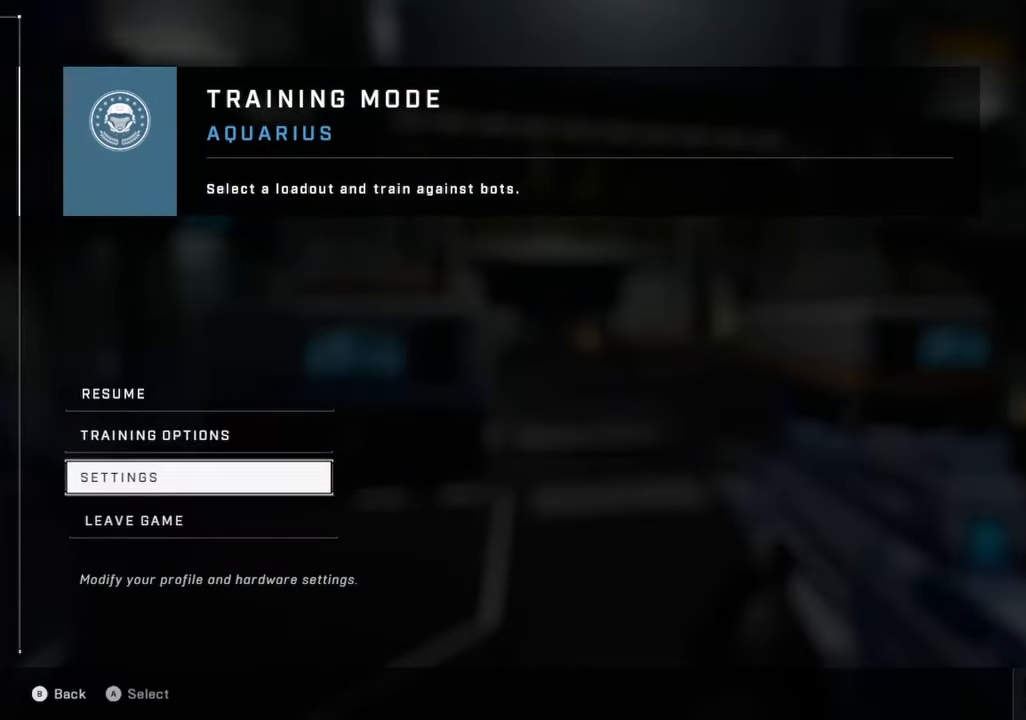
{"buttons": ["DPAD_DOWN"], "left_stick": "center", "right_stick": "center", "events": [[67, "A", "down"], [67, "DPAD_DOWN", "up"], [150, "A", "up"], [217, "DPAD_DOWN", "down"]]}
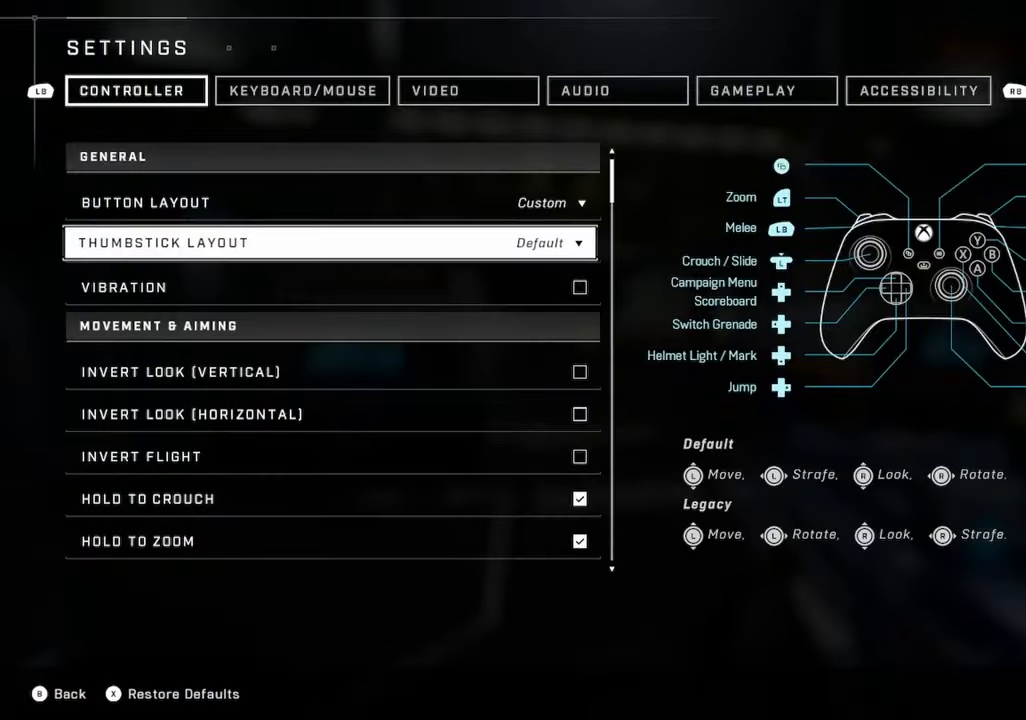
{"buttons": ["DPAD_DOWN"], "left_stick": "center", "right_stick": "center", "events": []}
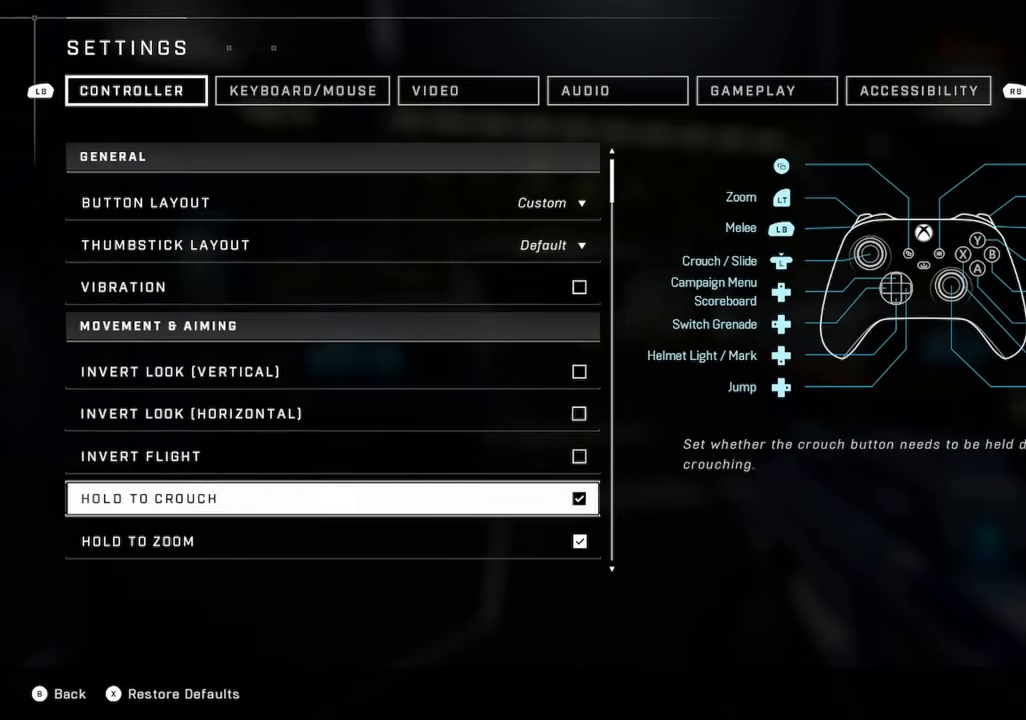
{"buttons": [], "left_stick": "center", "right_stick": "center", "events": [[500, "DPAD_DOWN", "up"]]}
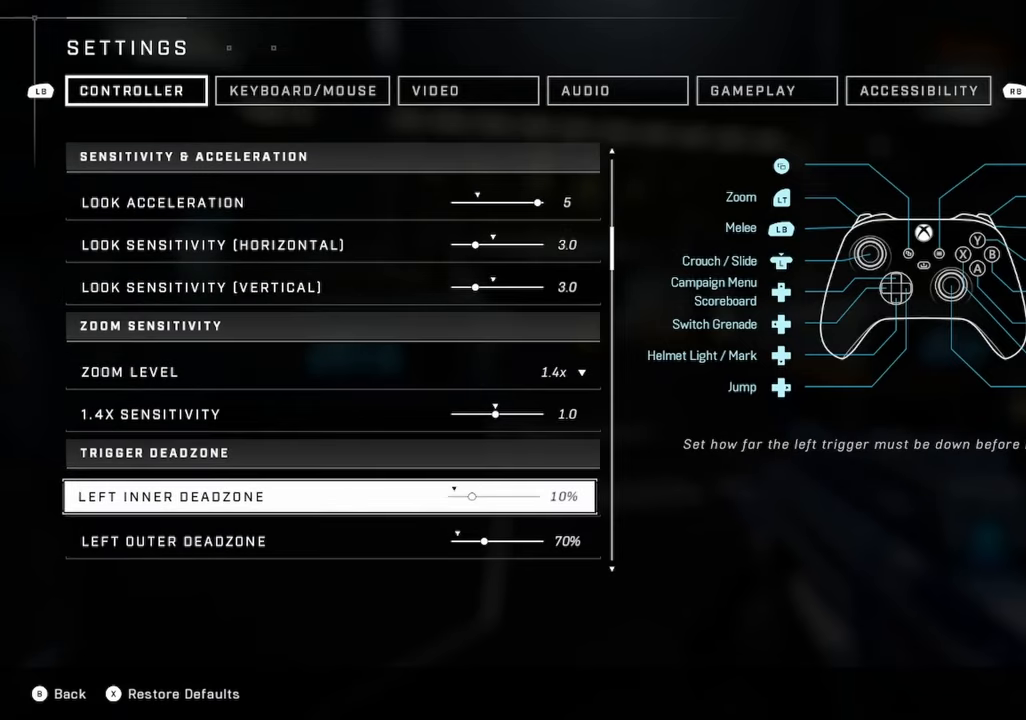
{"buttons": ["DPAD_UP"], "left_stick": "center", "right_stick": "center", "events": [[334, "DPAD_UP", "down"], [417, "DPAD_UP", "up"], [484, "DPAD_UP", "down"]]}
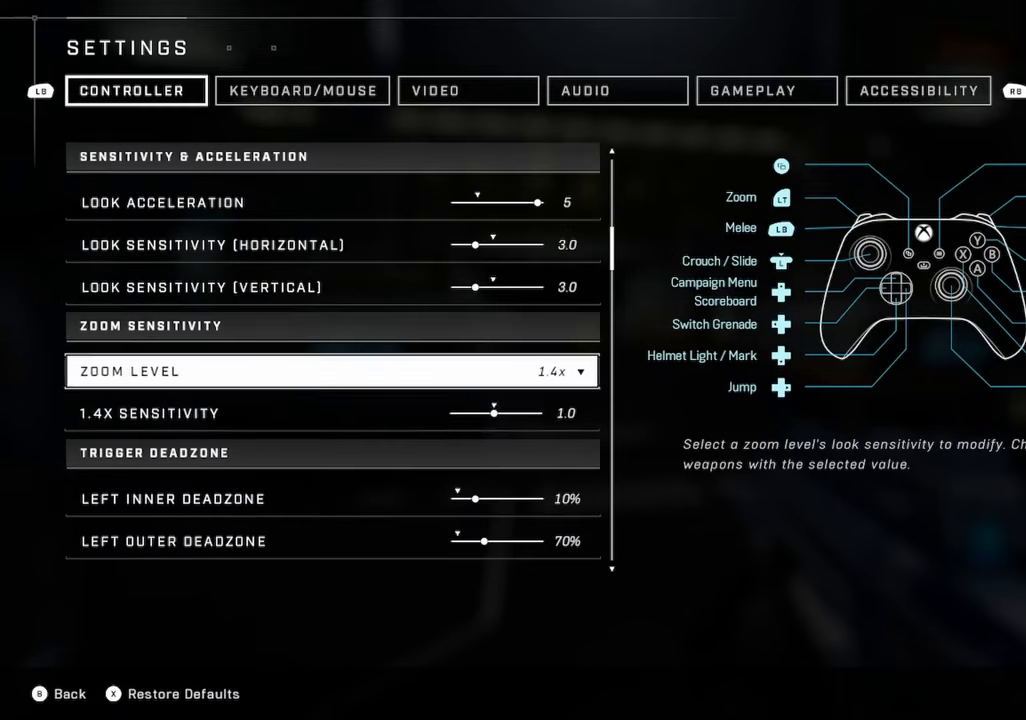
{"buttons": [], "left_stick": "center", "right_stick": "center", "events": [[67, "DPAD_UP", "up"], [117, "DPAD_UP", "down"], [200, "DPAD_UP", "up"], [284, "DPAD_UP", "down"], [317, "DPAD_UP", "up"], [384, "DPAD_UP", "down"], [417, "DPAD_UP", "up"]]}
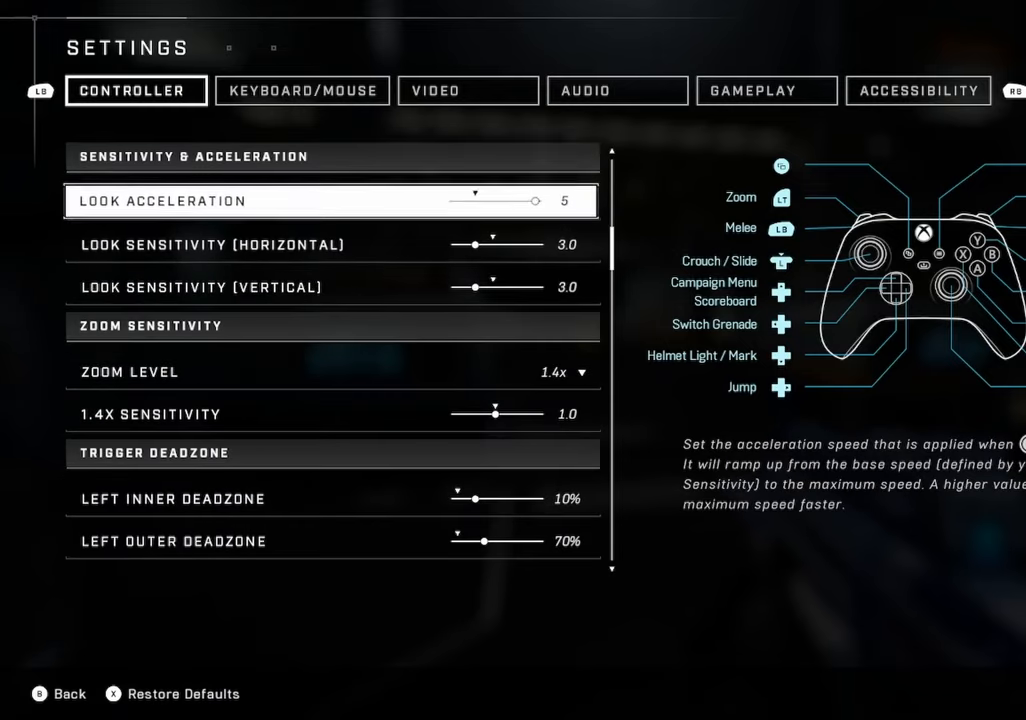
{"buttons": [], "left_stick": "center", "right_stick": "center", "events": [[184, "DPAD_DOWN", "down"], [267, "DPAD_DOWN", "up"], [350, "DPAD_DOWN", "down"], [434, "DPAD_DOWN", "up"]]}
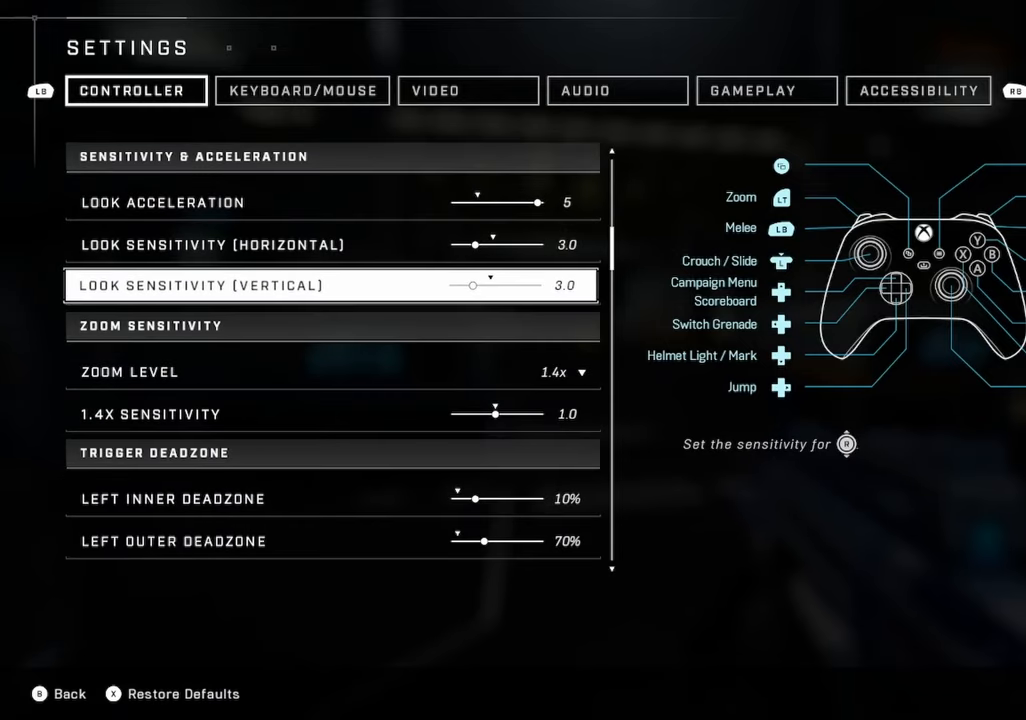
{"buttons": [], "left_stick": "center", "right_stick": "center", "events": [[217, "DPAD_UP", "down"], [300, "DPAD_UP", "up"], [384, "DPAD_UP", "down"], [467, "DPAD_UP", "up"]]}
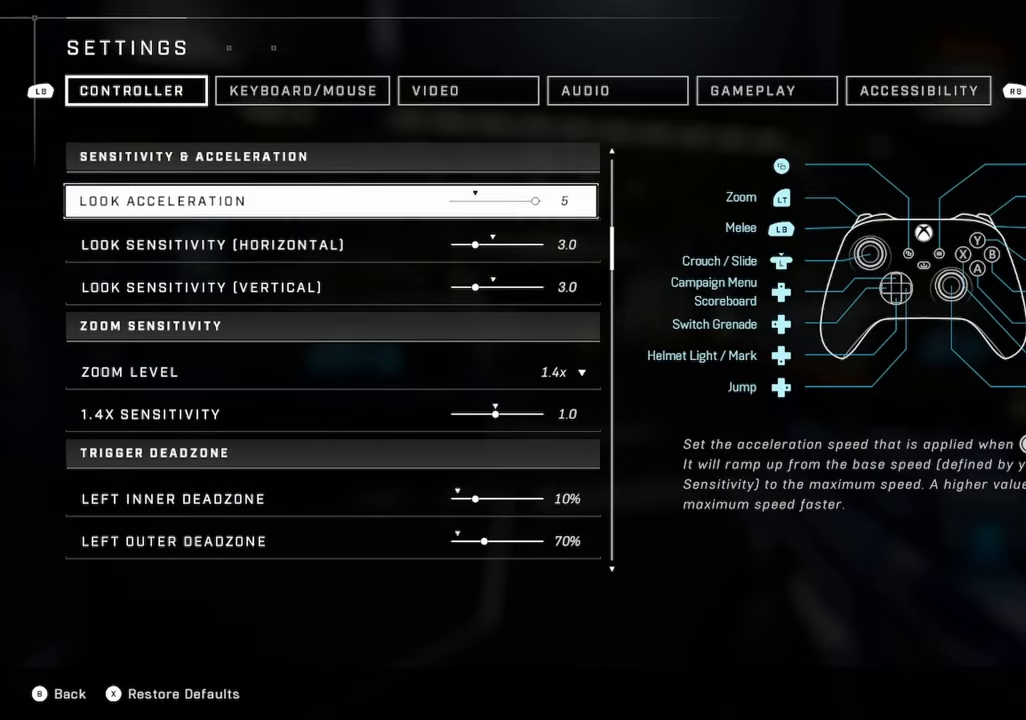
{"buttons": [], "left_stick": "center", "right_stick": "center", "events": []}
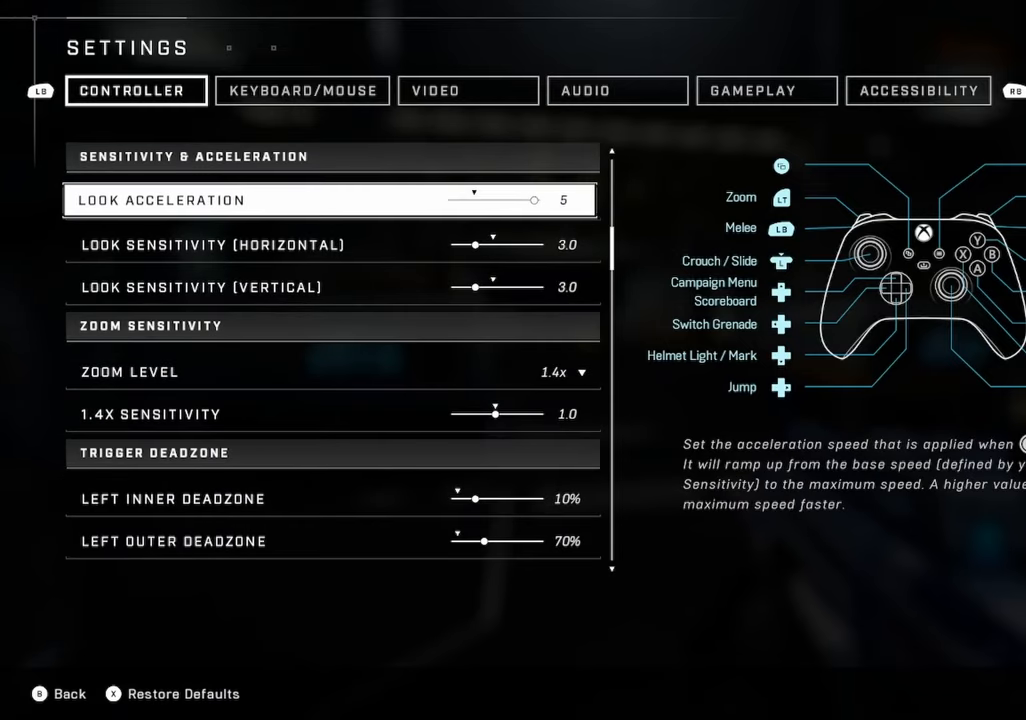
{"buttons": [], "left_stick": "center", "right_stick": "center", "events": [[84, "DPAD_DOWN", "down"], [150, "DPAD_DOWN", "up"], [234, "DPAD_DOWN", "down"], [317, "DPAD_DOWN", "up"]]}
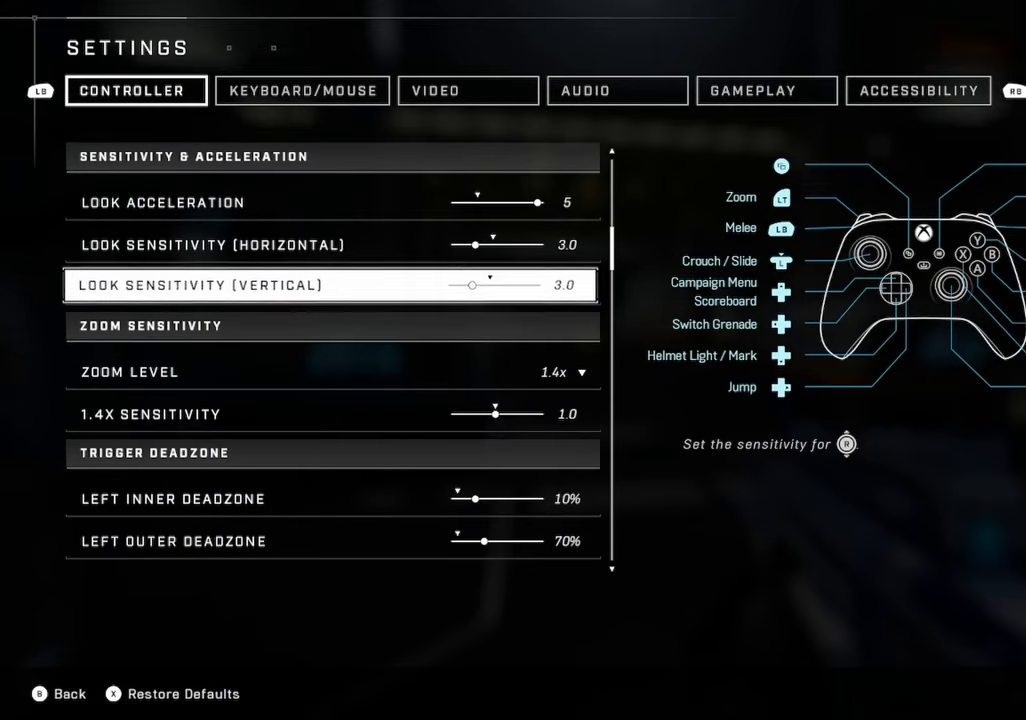
{"buttons": [], "left_stick": "center", "right_stick": "center", "events": []}
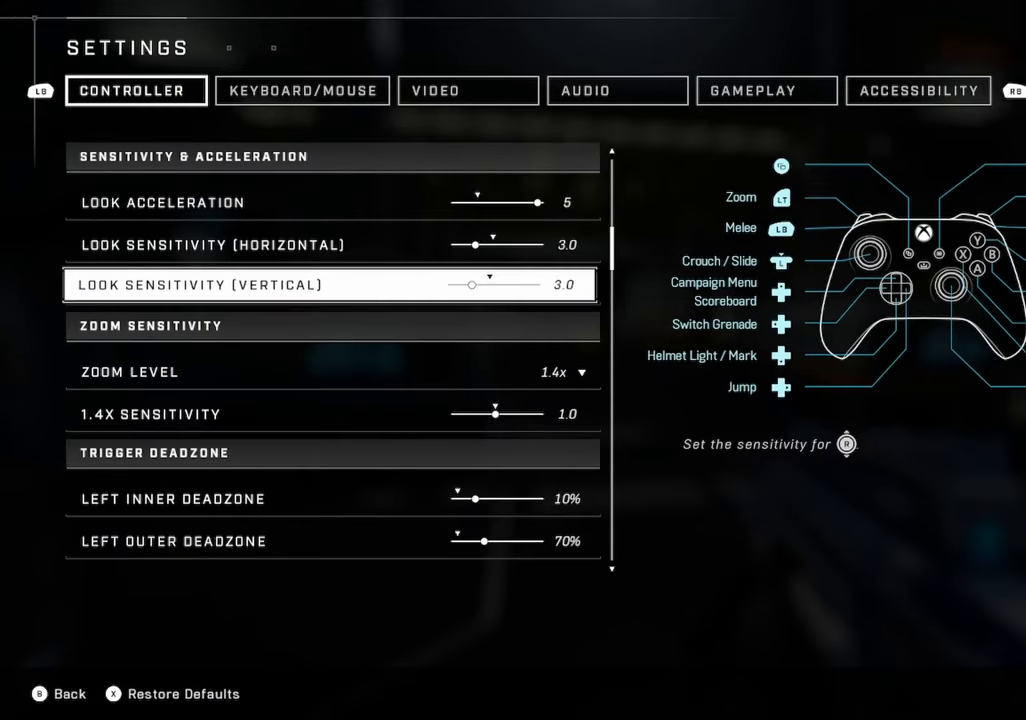
{"buttons": ["DPAD_DOWN"], "left_stick": "center", "right_stick": "center", "events": [[50, "DPAD_DOWN", "down"], [150, "DPAD_DOWN", "up"], [217, "DPAD_DOWN", "down"], [317, "DPAD_DOWN", "up"], [450, "DPAD_DOWN", "down"]]}
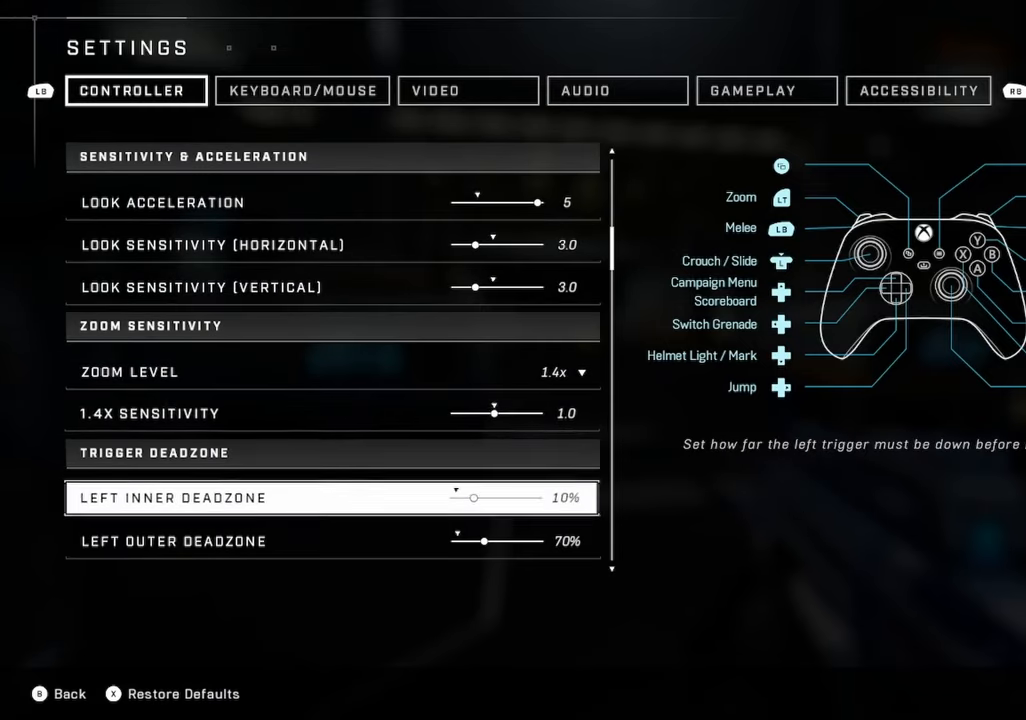
{"buttons": [], "left_stick": "center", "right_stick": "center", "events": [[84, "DPAD_DOWN", "up"], [184, "DPAD_DOWN", "down"], [316, "DPAD_DOWN", "up"], [400, "DPAD_DOWN", "down"], [500, "DPAD_DOWN", "up"]]}